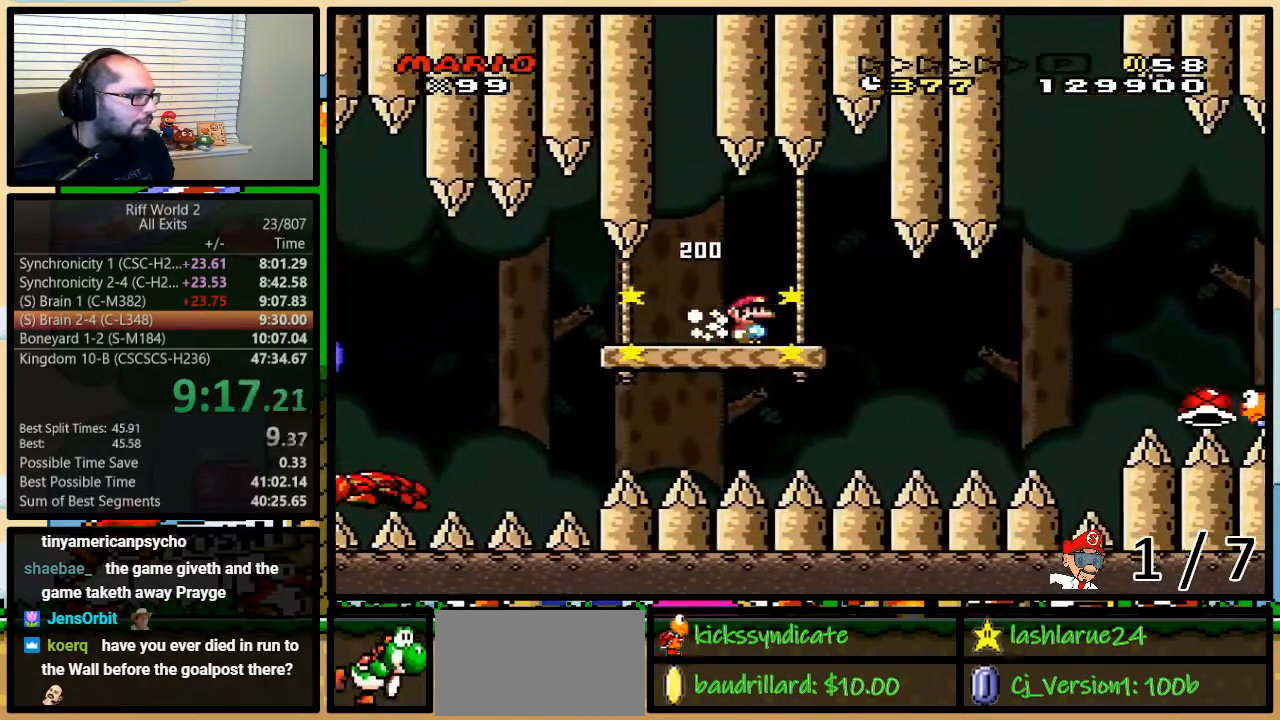
Gameplay with a controller (Nintendo layout); each line is a JSON object with the inputs held at the frame after it. "events" lists button and stick changes between this image and that frame as [ms after this image, input, new state], when the widget could be followed in between. Not read: L3 R3.
{"buttons": ["A", "Y", "DPAD_UP", "DPAD_RIGHT"], "events": [[233, "DPAD_RIGHT", "down"], [300, "DPAD_UP", "down"]]}
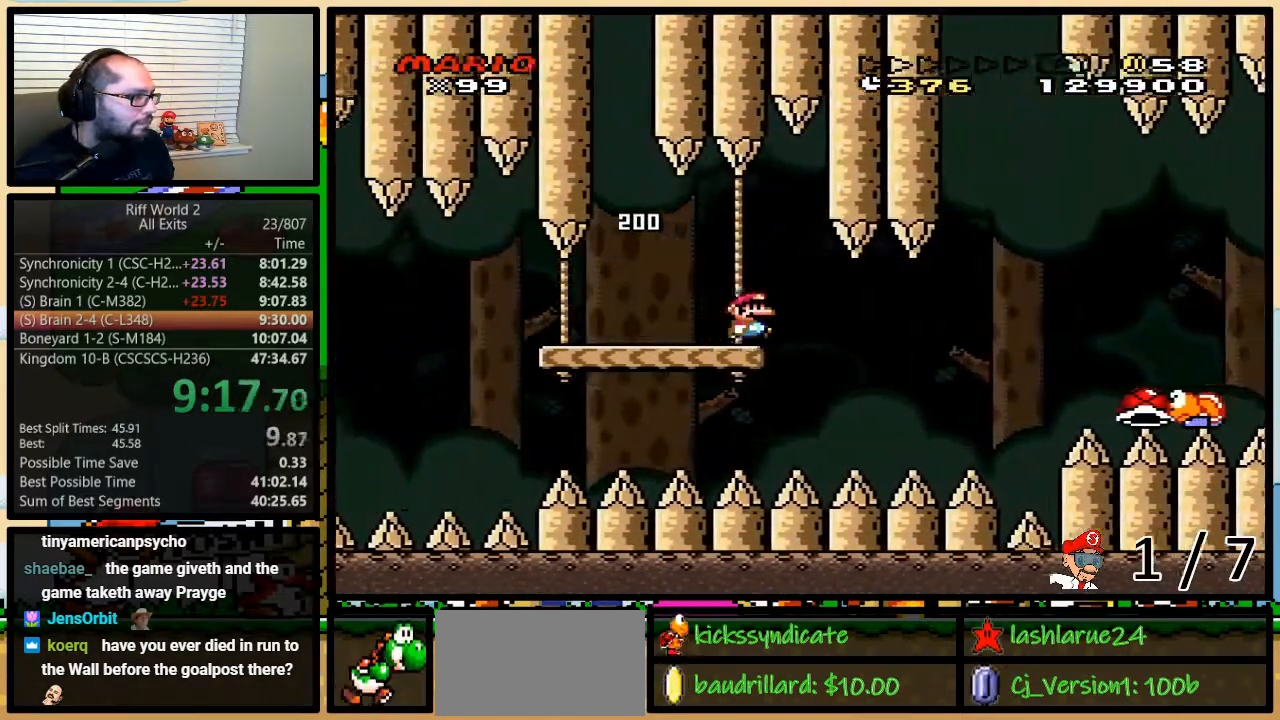
{"buttons": ["A", "Y", "DPAD_UP", "DPAD_RIGHT"], "events": [[367, "DPAD_RIGHT", "up"], [367, "DPAD_UP", "up"], [433, "DPAD_RIGHT", "down"], [433, "DPAD_UP", "down"]]}
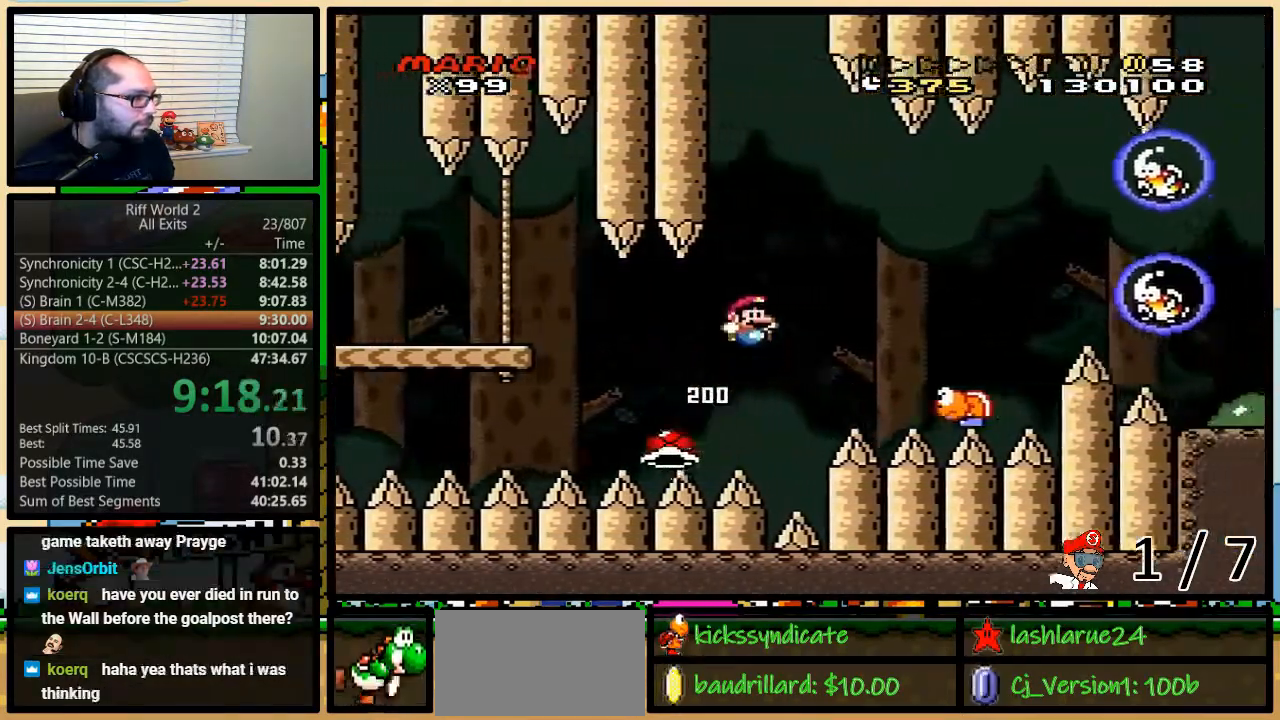
{"buttons": ["A", "Y", "DPAD_RIGHT"], "events": [[167, "A", "up"], [383, "A", "down"], [500, "DPAD_UP", "up"]]}
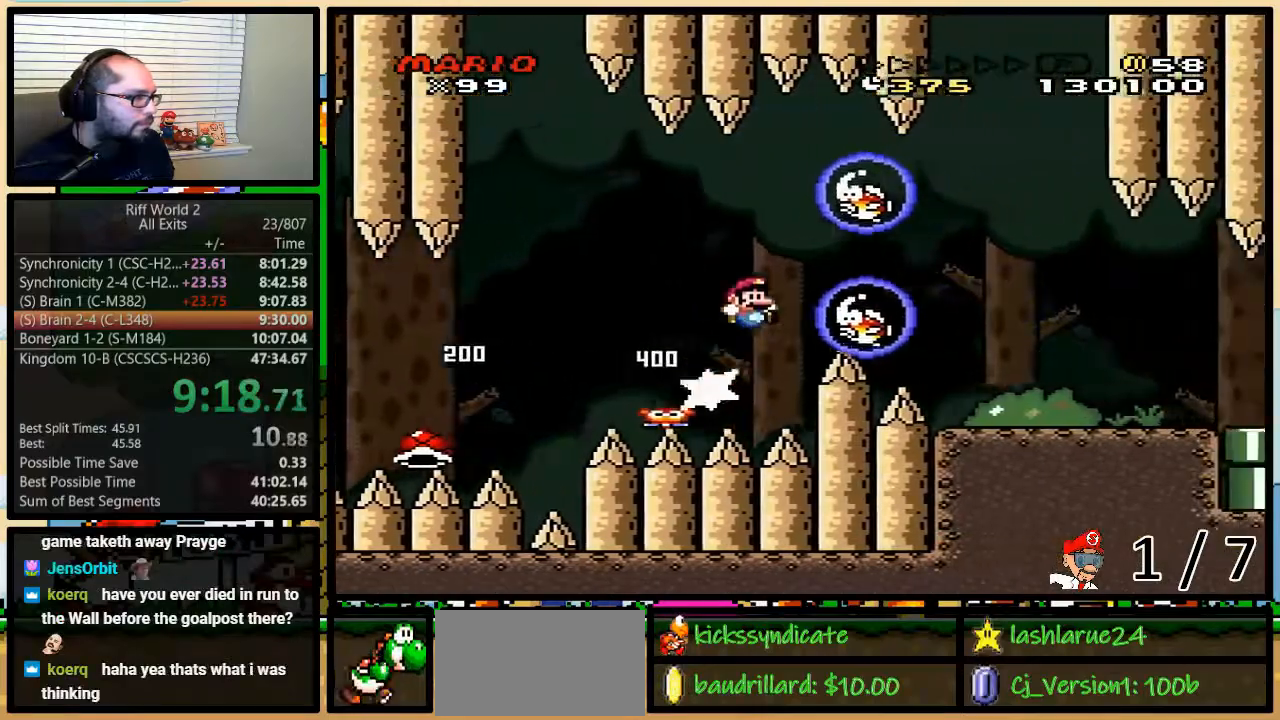
{"buttons": ["A", "Y", "DPAD_RIGHT"], "events": [[50, "A", "up"], [200, "A", "down"]]}
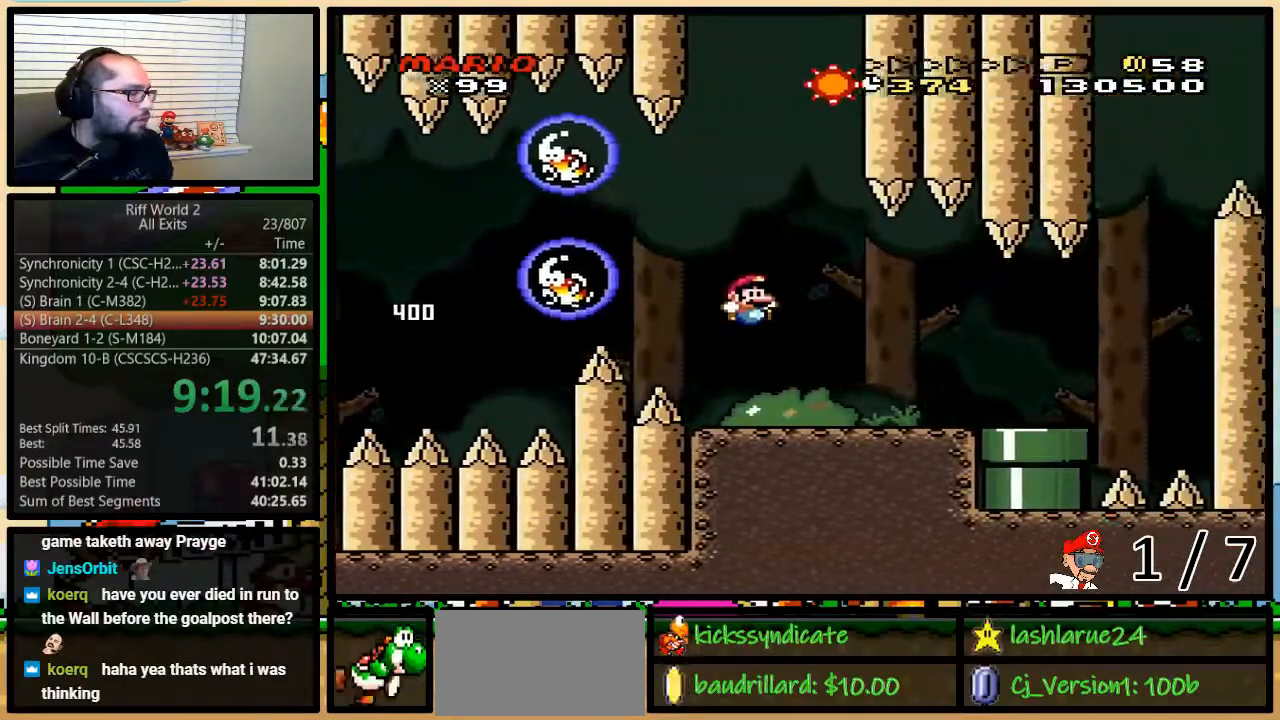
{"buttons": ["Y", "DPAD_LEFT"], "events": [[17, "A", "up"], [483, "DPAD_LEFT", "down"], [483, "DPAD_RIGHT", "up"]]}